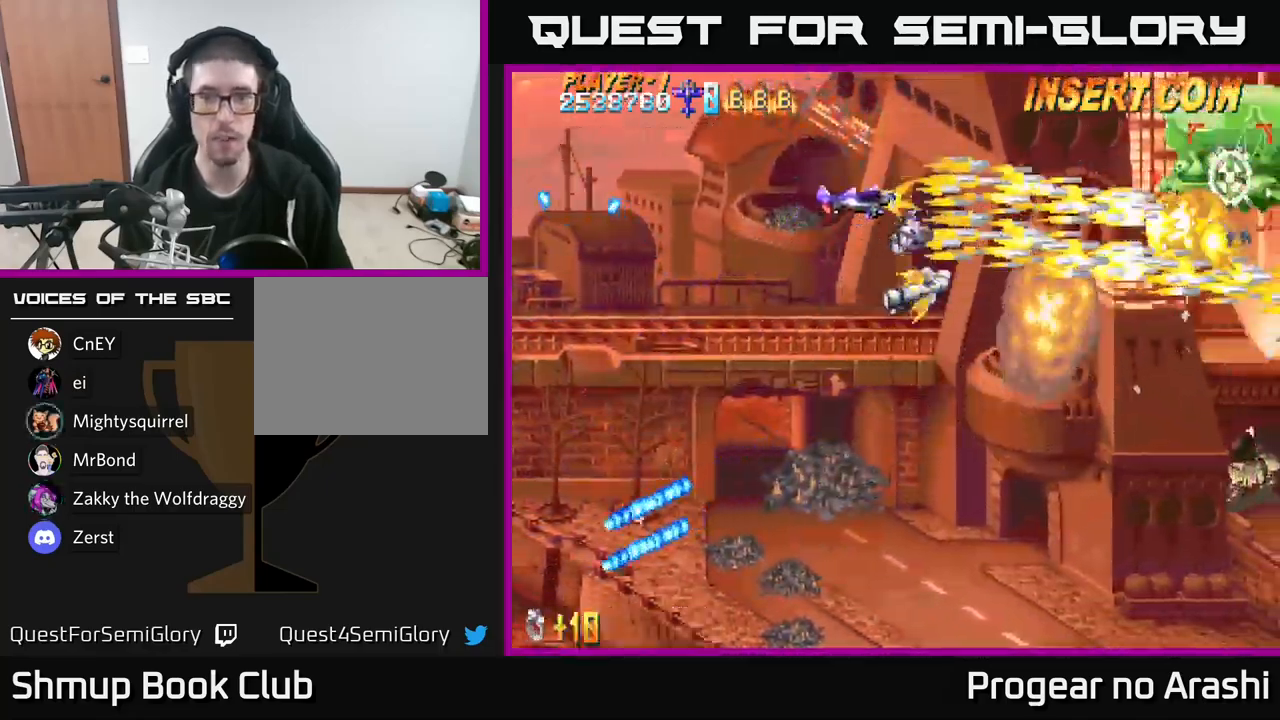
Gameplay with a controller (Xbox layout); each line is a JSON object with the inputs held at the frame after it. "events" lists button and stick changes between this image and that frame as [ms after this image, input, new state], when the widget could be followed in between.
{"buttons": ["A", "DPAD_DOWN"], "left_stick": "center", "right_stick": "center", "events": [[100, "DPAD_UP", "up"], [250, "DPAD_DOWN", "down"], [284, "DPAD_RIGHT", "up"], [317, "A", "down"], [350, "X", "up"]]}
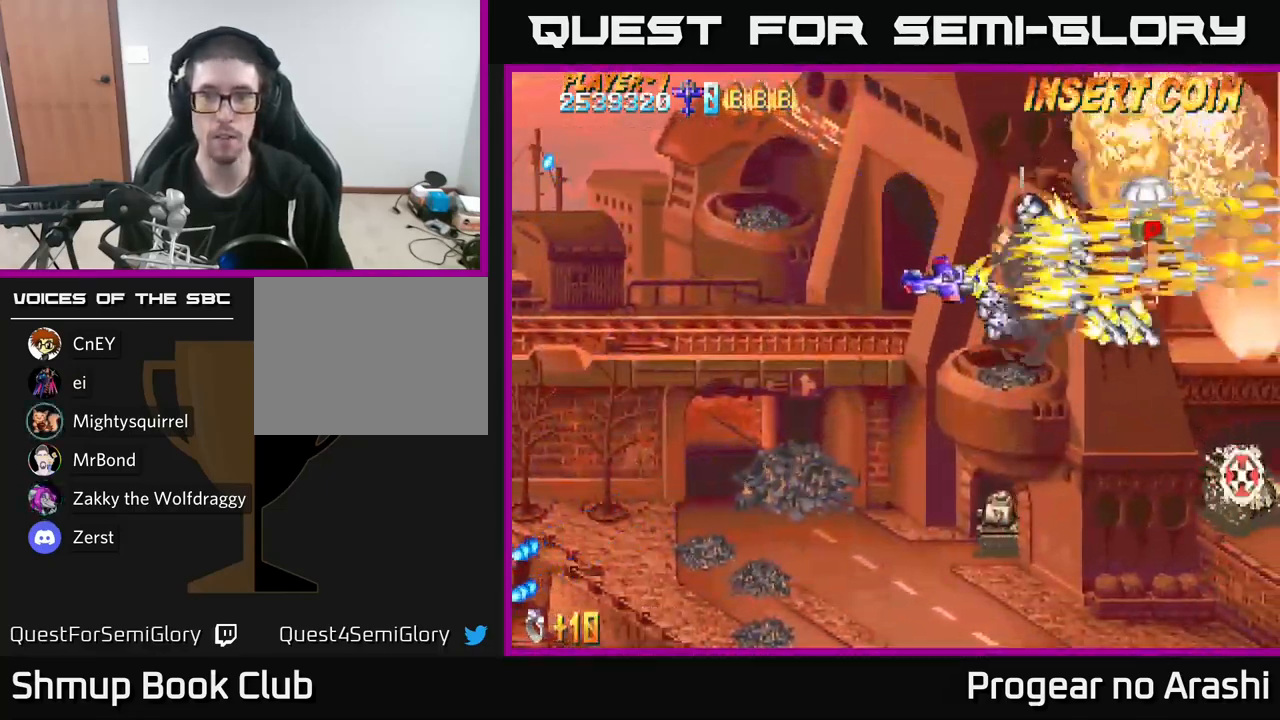
{"buttons": ["X", "DPAD_UP", "DPAD_RIGHT"], "left_stick": "center", "right_stick": "center", "events": [[67, "DPAD_RIGHT", "down"], [84, "DPAD_DOWN", "up"], [267, "DPAD_UP", "down"], [434, "X", "down"], [467, "A", "up"]]}
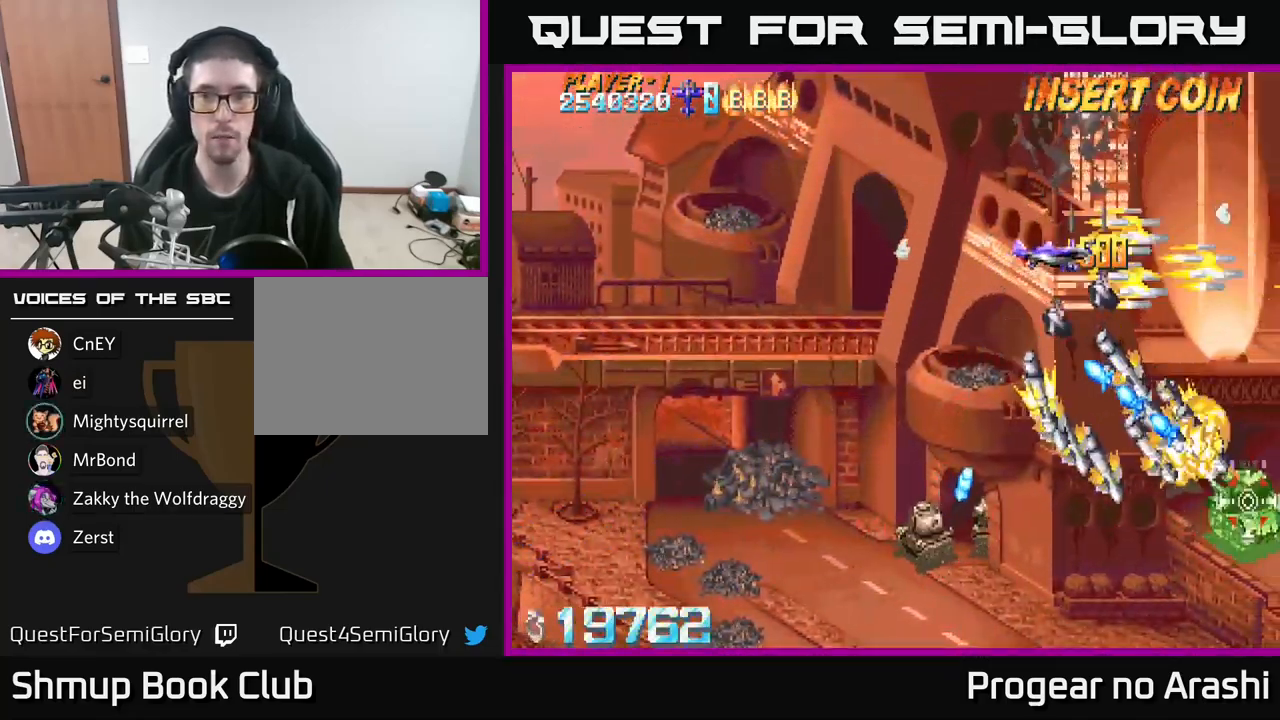
{"buttons": ["DPAD_LEFT"], "left_stick": "center", "right_stick": "center", "events": [[50, "DPAD_RIGHT", "up"], [67, "DPAD_LEFT", "down"], [100, "DPAD_UP", "up"], [184, "X", "up"], [284, "DPAD_UP", "down"], [350, "DPAD_UP", "up"]]}
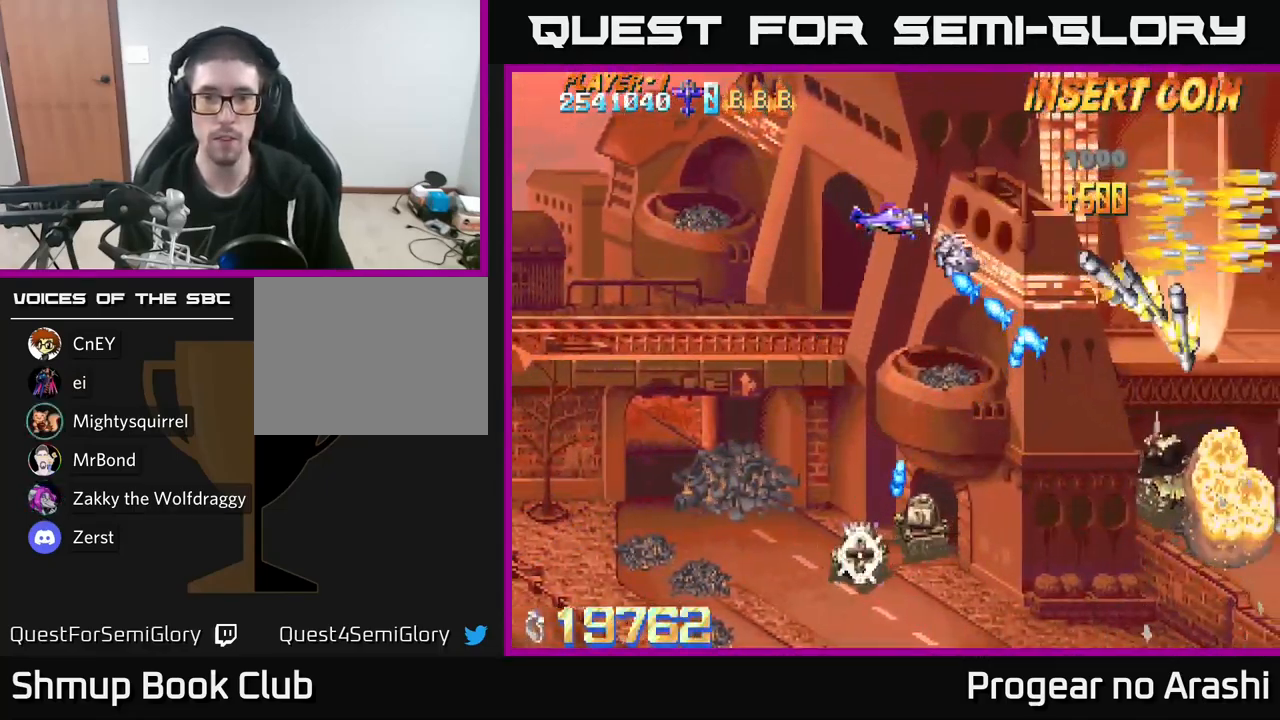
{"buttons": ["DPAD_DOWN", "DPAD_LEFT"], "left_stick": "center", "right_stick": "center", "events": [[84, "DPAD_DOWN", "down"]]}
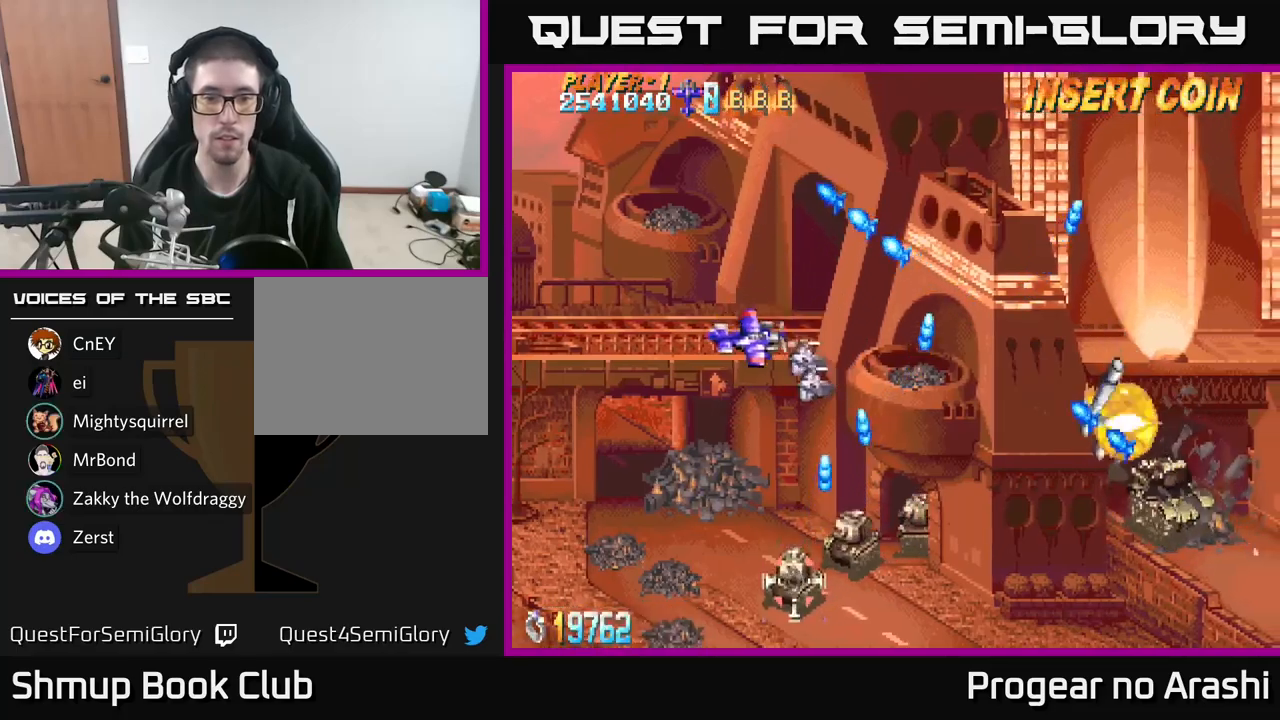
{"buttons": ["DPAD_DOWN", "DPAD_LEFT"], "left_stick": "center", "right_stick": "center", "events": []}
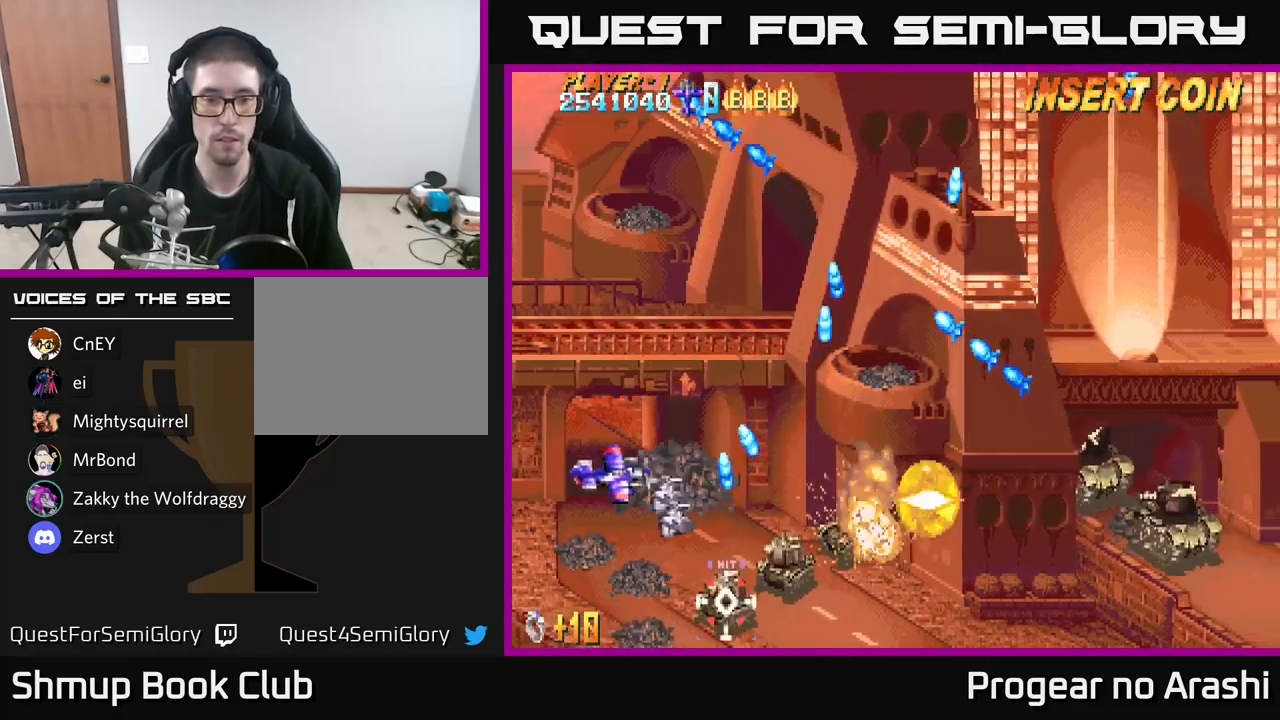
{"buttons": ["X", "DPAD_DOWN", "DPAD_RIGHT"], "left_stick": "center", "right_stick": "center", "events": [[67, "X", "down"], [200, "DPAD_LEFT", "up"], [467, "DPAD_RIGHT", "down"]]}
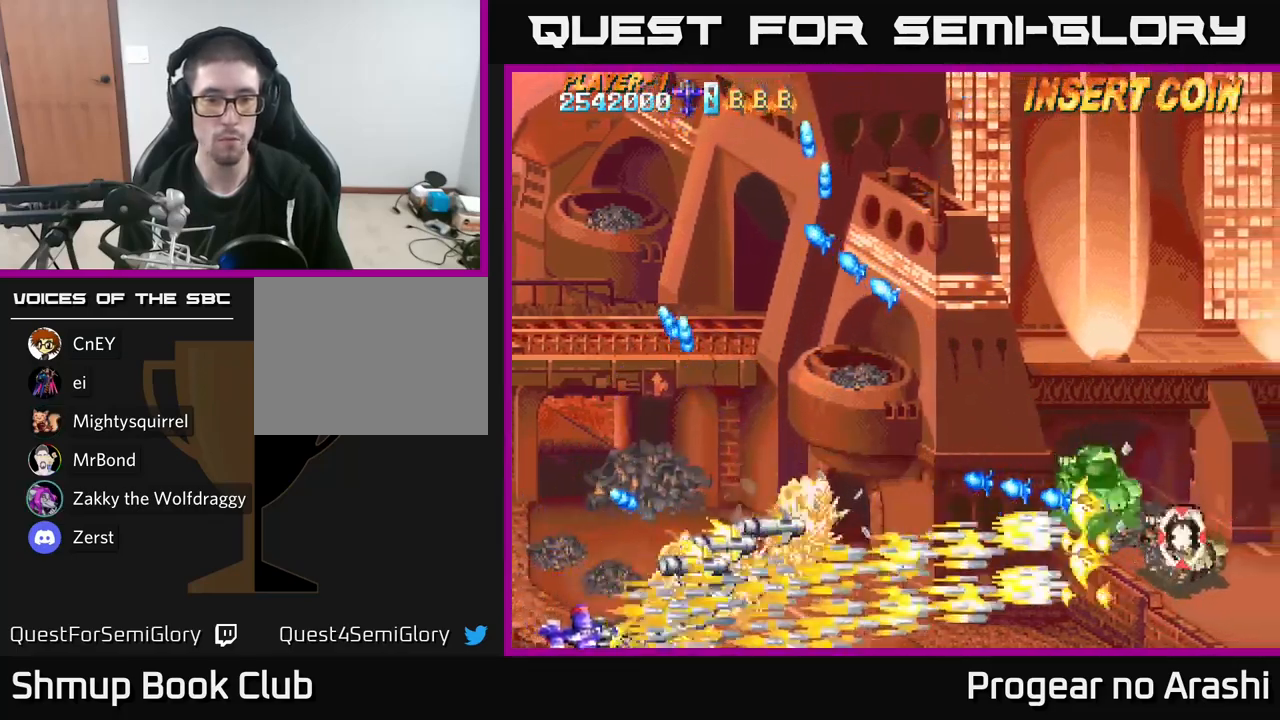
{"buttons": ["X", "DPAD_UP"], "left_stick": "center", "right_stick": "center", "events": [[17, "DPAD_DOWN", "up"], [150, "DPAD_UP", "down"], [333, "DPAD_RIGHT", "up"]]}
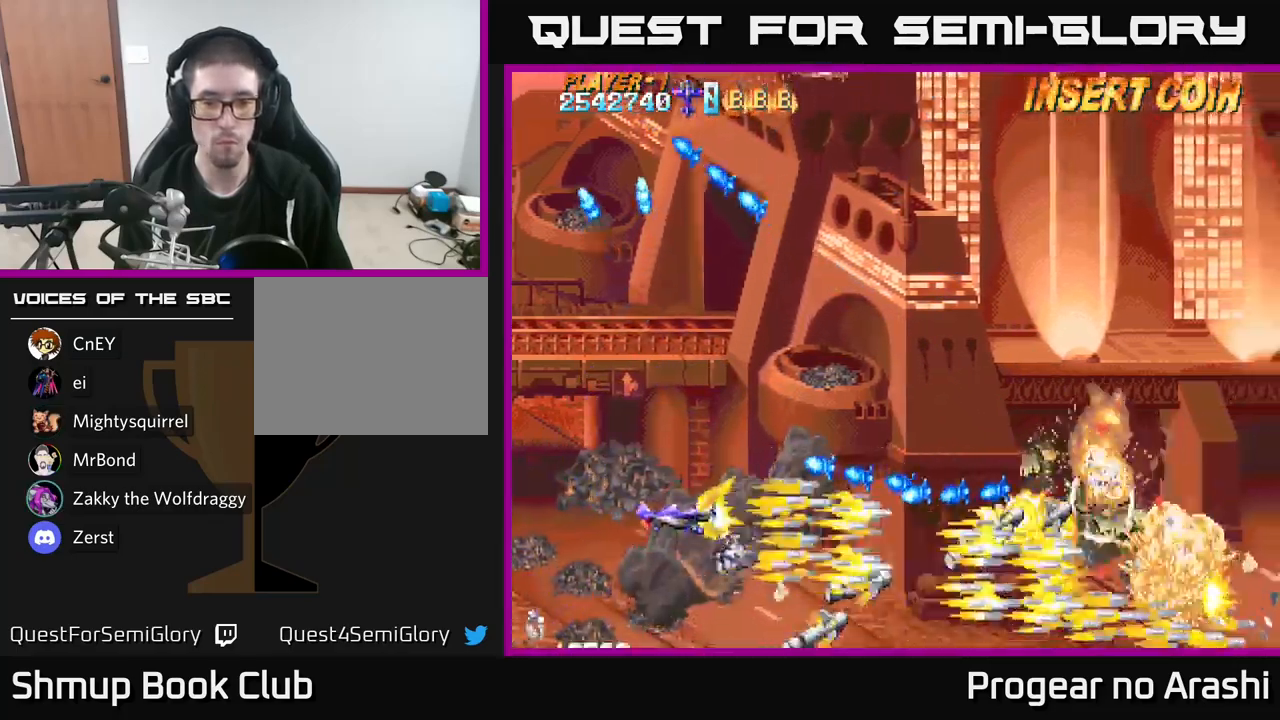
{"buttons": ["A", "DPAD_DOWN", "DPAD_RIGHT"], "left_stick": "center", "right_stick": "center", "events": [[50, "DPAD_LEFT", "down"], [150, "DPAD_UP", "up"], [200, "DPAD_DOWN", "down"], [250, "A", "down"], [250, "DPAD_LEFT", "up"], [283, "X", "up"], [450, "DPAD_RIGHT", "down"]]}
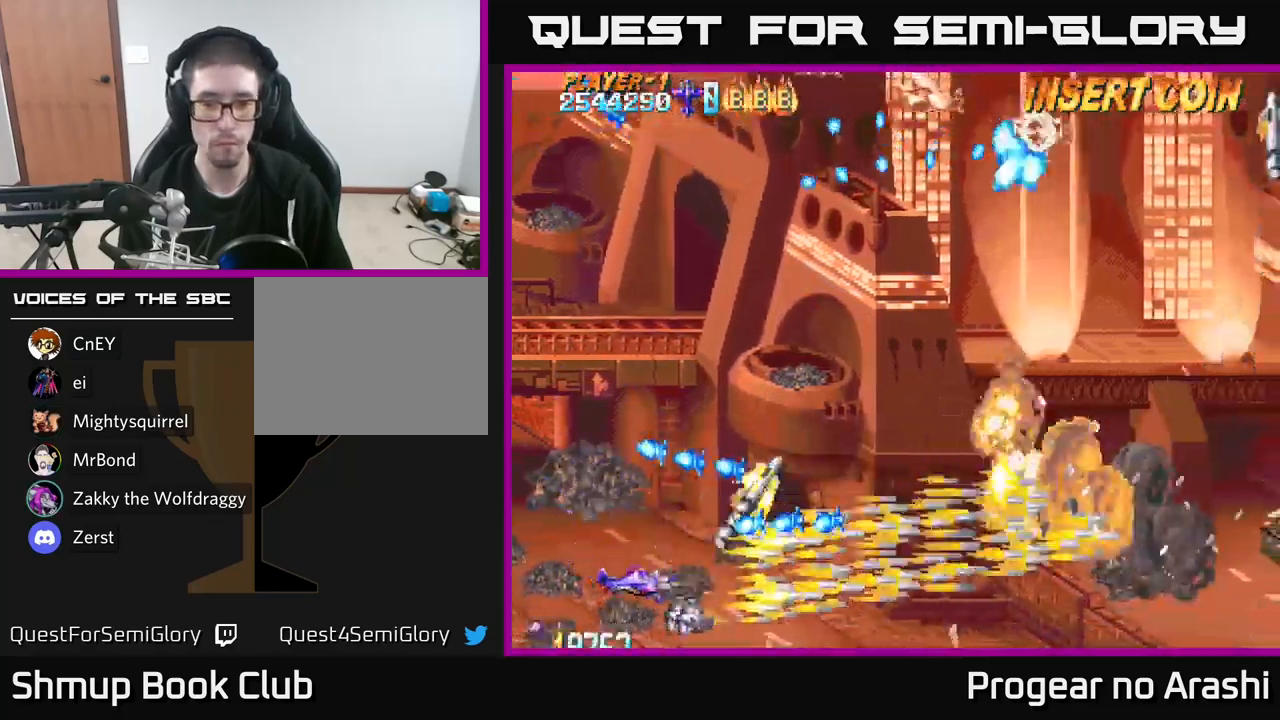
{"buttons": ["X", "DPAD_UP"], "left_stick": "center", "right_stick": "center", "events": [[150, "DPAD_DOWN", "up"], [200, "X", "down"], [217, "A", "up"], [333, "DPAD_UP", "down"], [433, "DPAD_RIGHT", "up"]]}
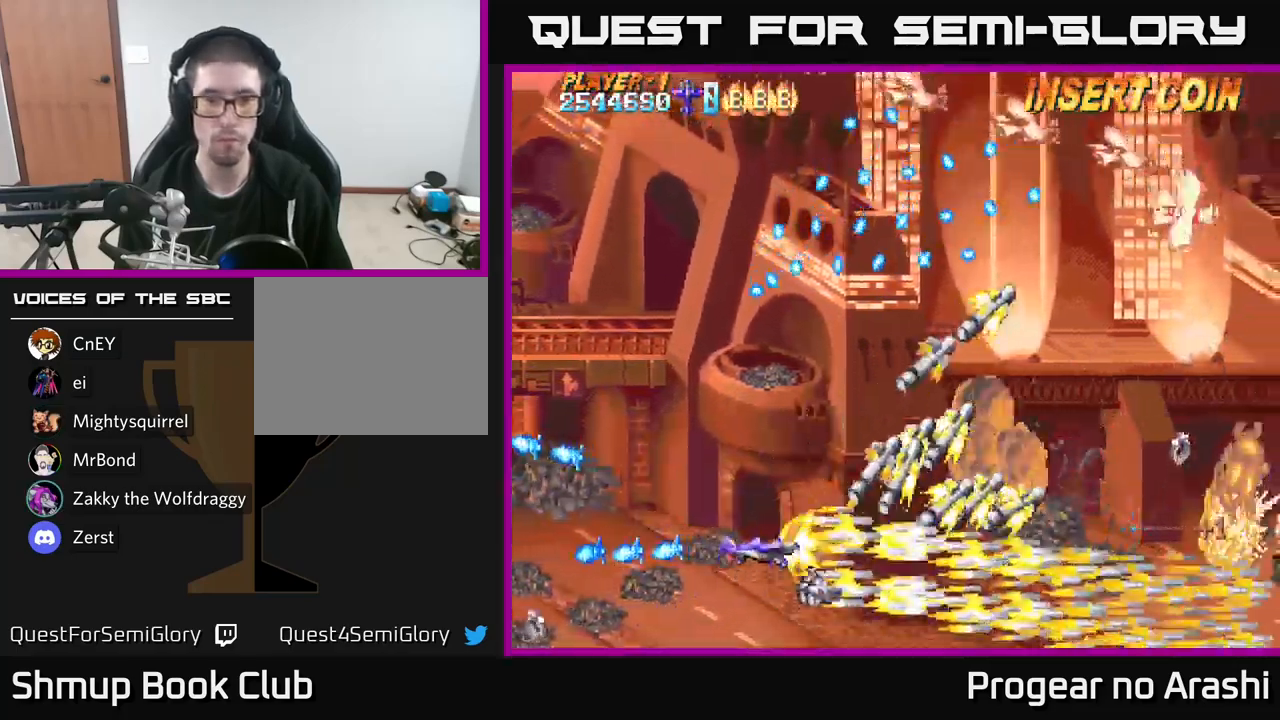
{"buttons": ["X", "DPAD_RIGHT"], "left_stick": "center", "right_stick": "center", "events": [[17, "DPAD_LEFT", "down"], [217, "DPAD_LEFT", "up"], [250, "DPAD_RIGHT", "down"], [450, "DPAD_UP", "up"]]}
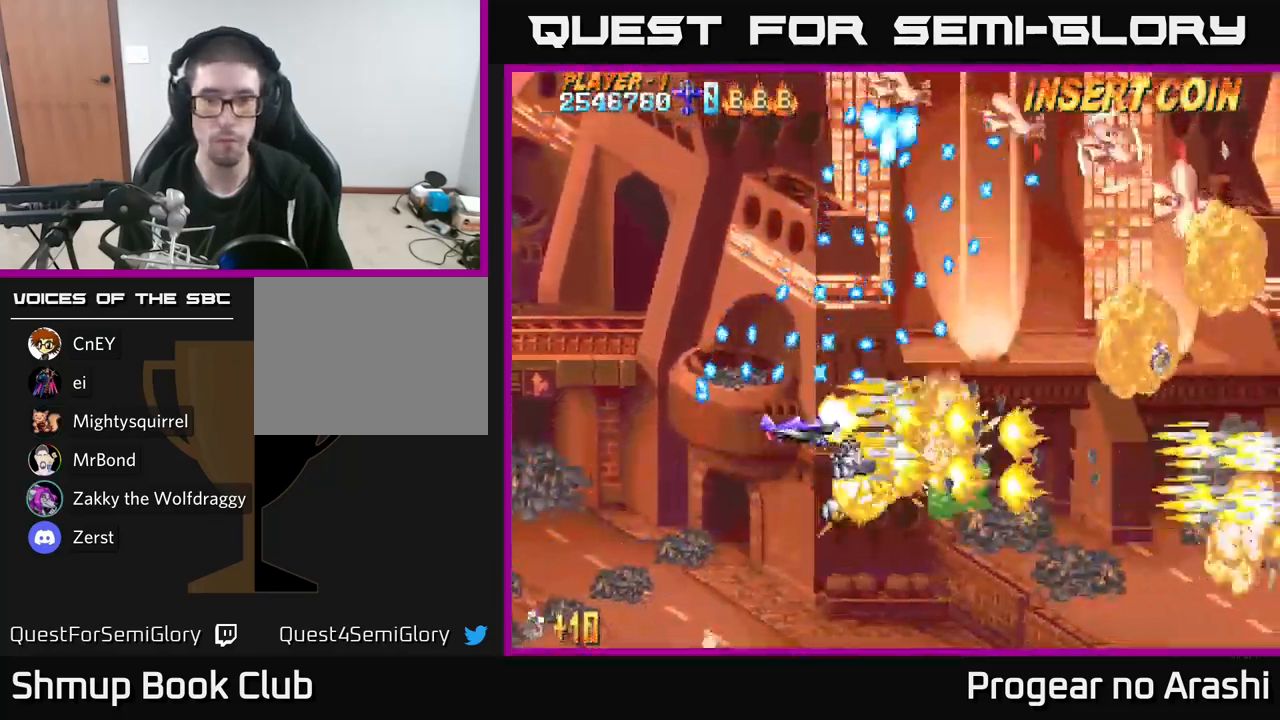
{"buttons": ["X", "DPAD_UP", "DPAD_RIGHT"], "left_stick": "center", "right_stick": "center", "events": [[200, "DPAD_UP", "down"]]}
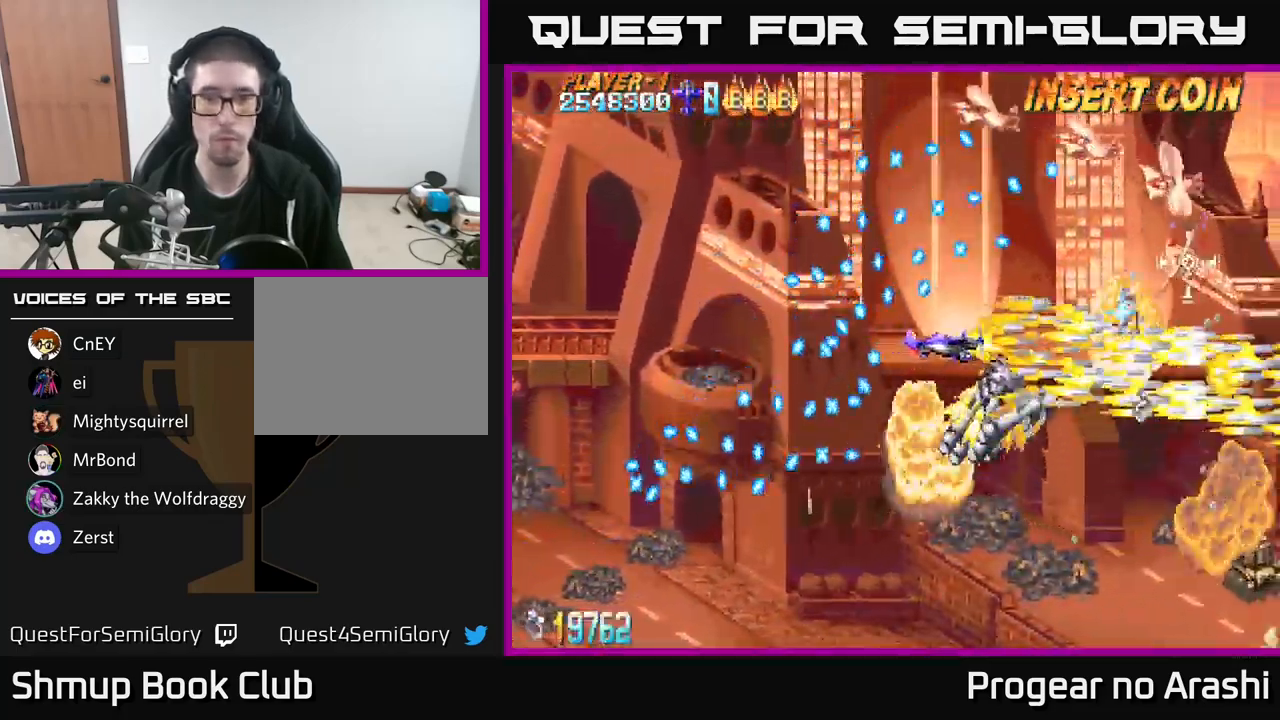
{"buttons": ["X", "DPAD_RIGHT"], "left_stick": "center", "right_stick": "center", "events": [[117, "DPAD_RIGHT", "up"], [133, "DPAD_UP", "up"], [300, "DPAD_UP", "down"], [317, "DPAD_RIGHT", "down"], [383, "DPAD_UP", "up"]]}
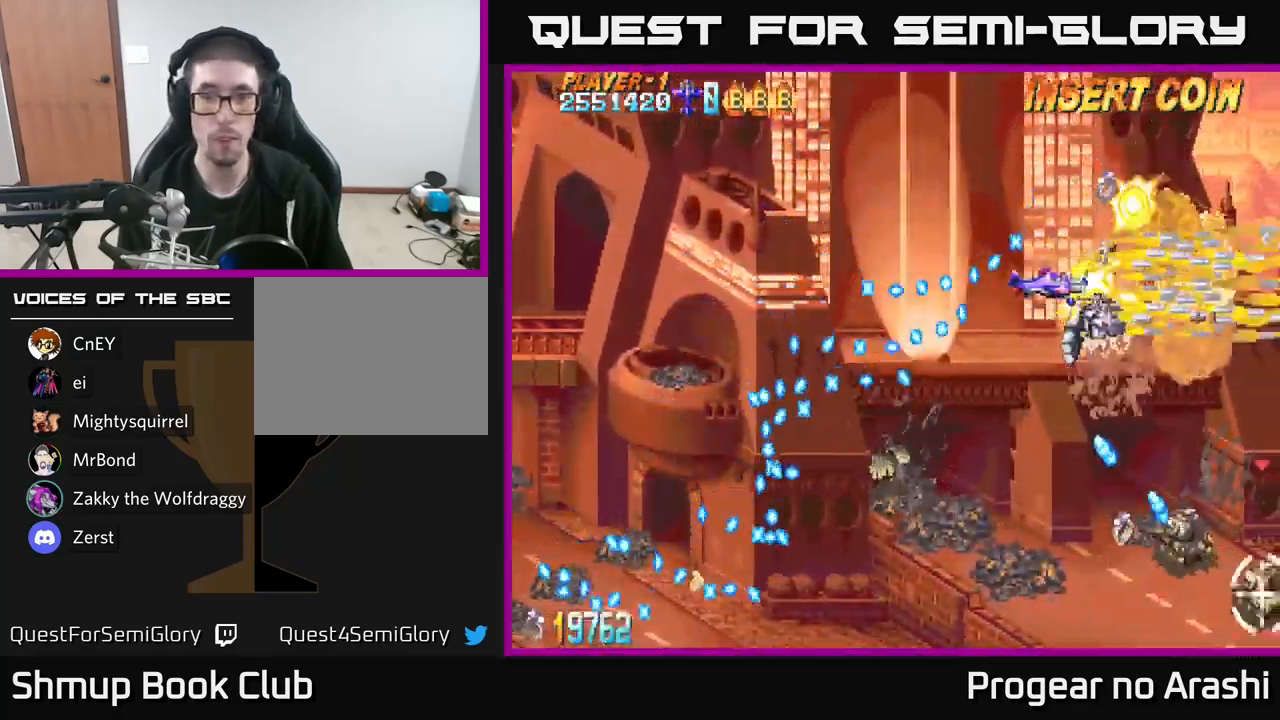
{"buttons": ["A", "DPAD_UP", "DPAD_LEFT"], "left_stick": "center", "right_stick": "center", "events": [[50, "DPAD_DOWN", "down"], [67, "DPAD_RIGHT", "up"], [267, "DPAD_DOWN", "up"], [267, "DPAD_RIGHT", "down"], [417, "DPAD_RIGHT", "up"], [417, "DPAD_UP", "down"], [450, "A", "down"], [483, "DPAD_LEFT", "down"], [483, "X", "up"]]}
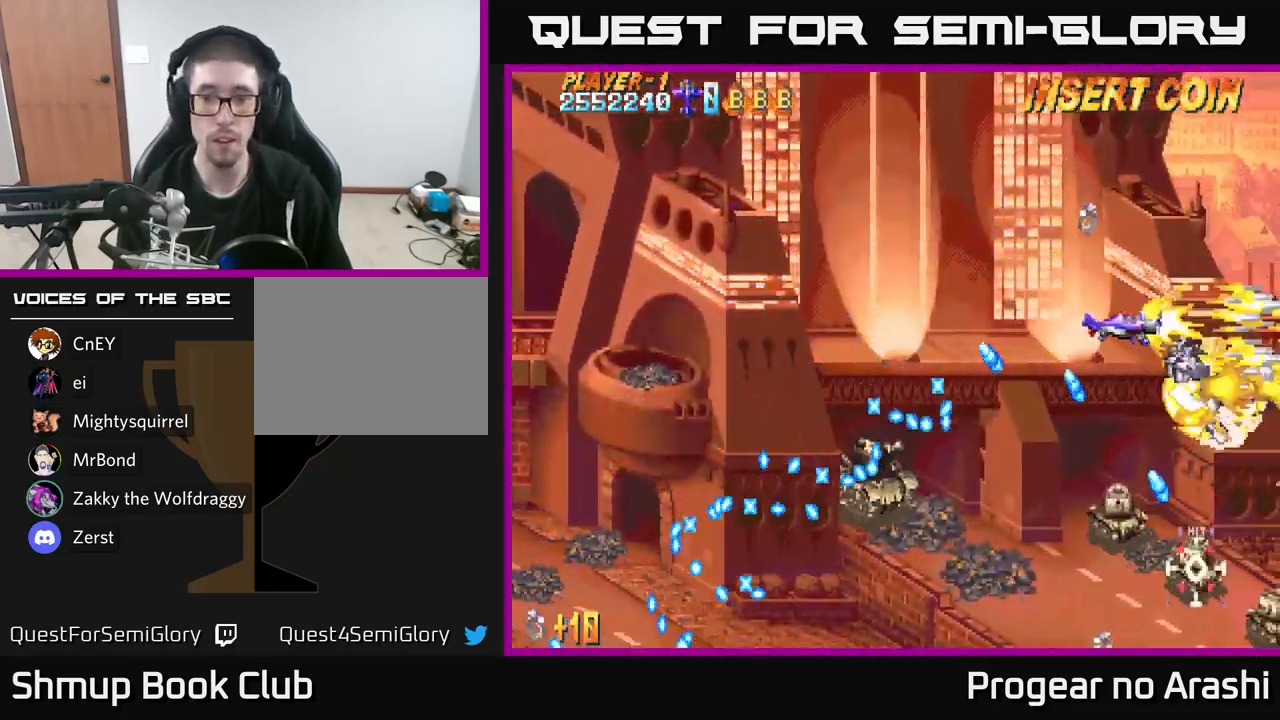
{"buttons": ["A", "DPAD_UP"], "left_stick": "center", "right_stick": "center", "events": [[483, "DPAD_LEFT", "up"]]}
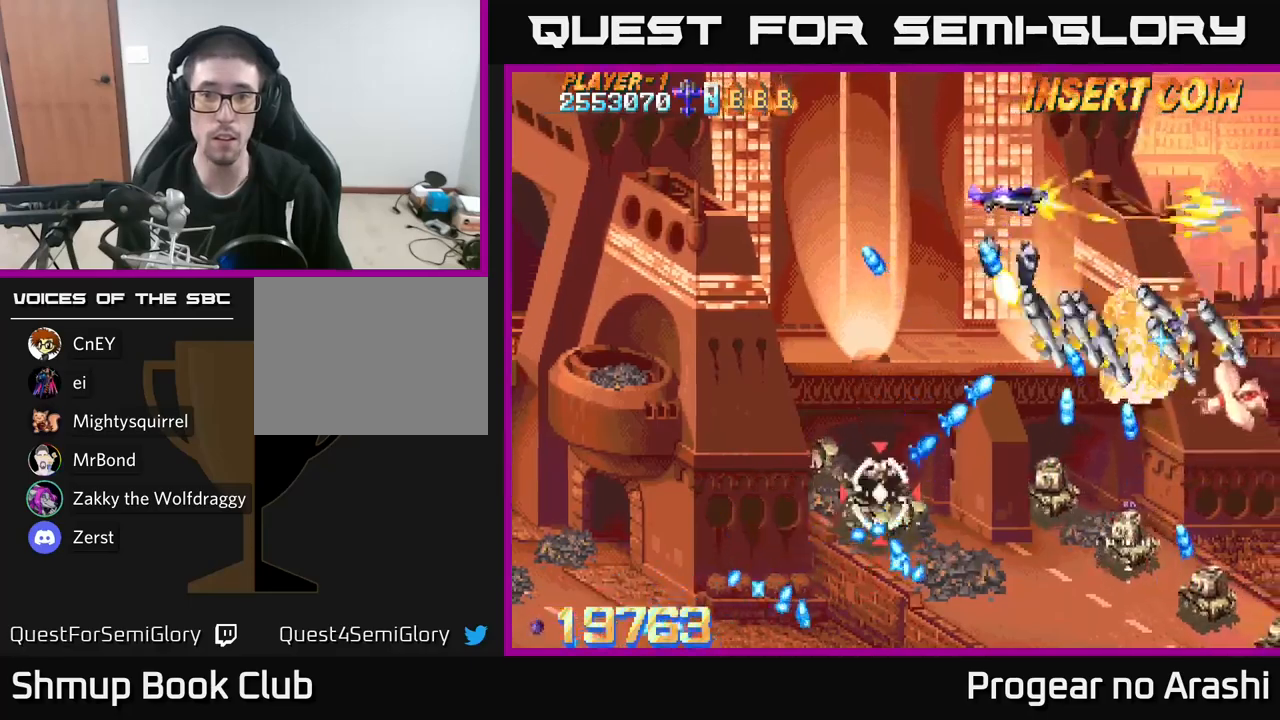
{"buttons": ["A", "DPAD_DOWN", "DPAD_LEFT"], "left_stick": "center", "right_stick": "center", "events": [[217, "DPAD_LEFT", "down"], [300, "DPAD_UP", "up"], [383, "DPAD_DOWN", "down"]]}
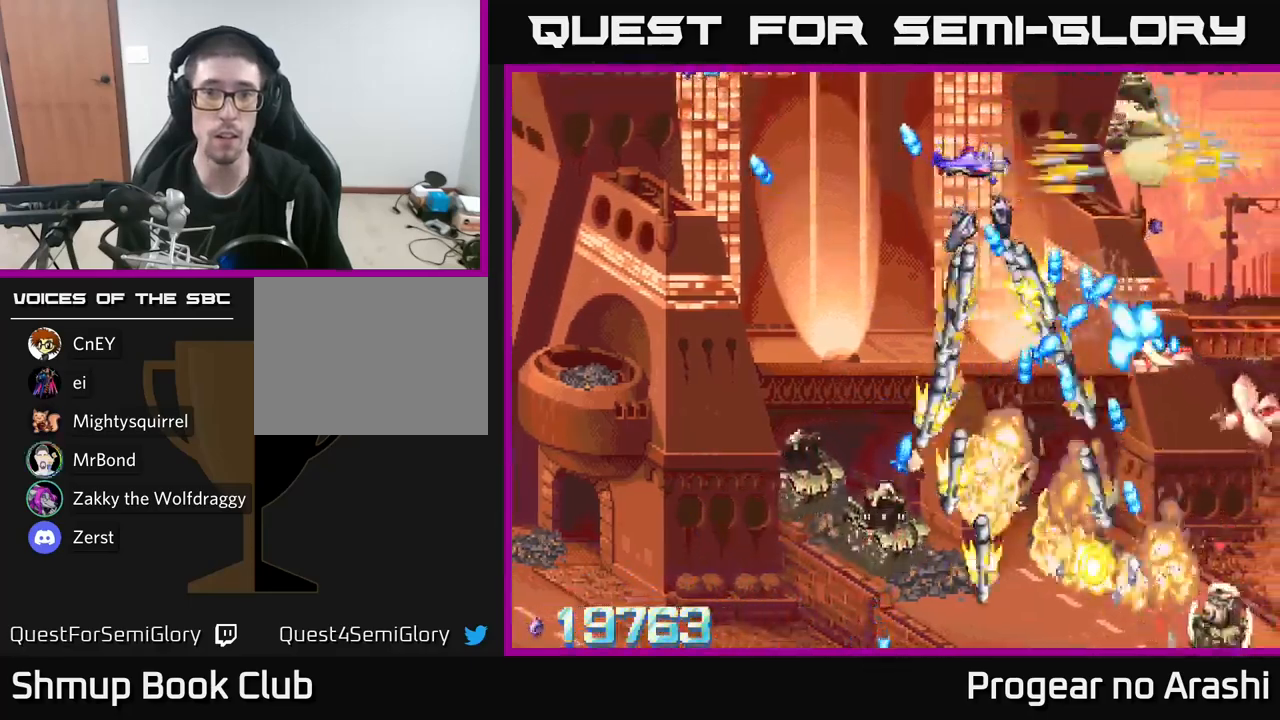
{"buttons": ["X", "DPAD_DOWN", "DPAD_LEFT"], "left_stick": "center", "right_stick": "center", "events": [[67, "DPAD_DOWN", "up"], [183, "DPAD_UP", "down"], [183, "X", "down"], [217, "A", "up"], [367, "DPAD_UP", "up"], [483, "DPAD_DOWN", "down"]]}
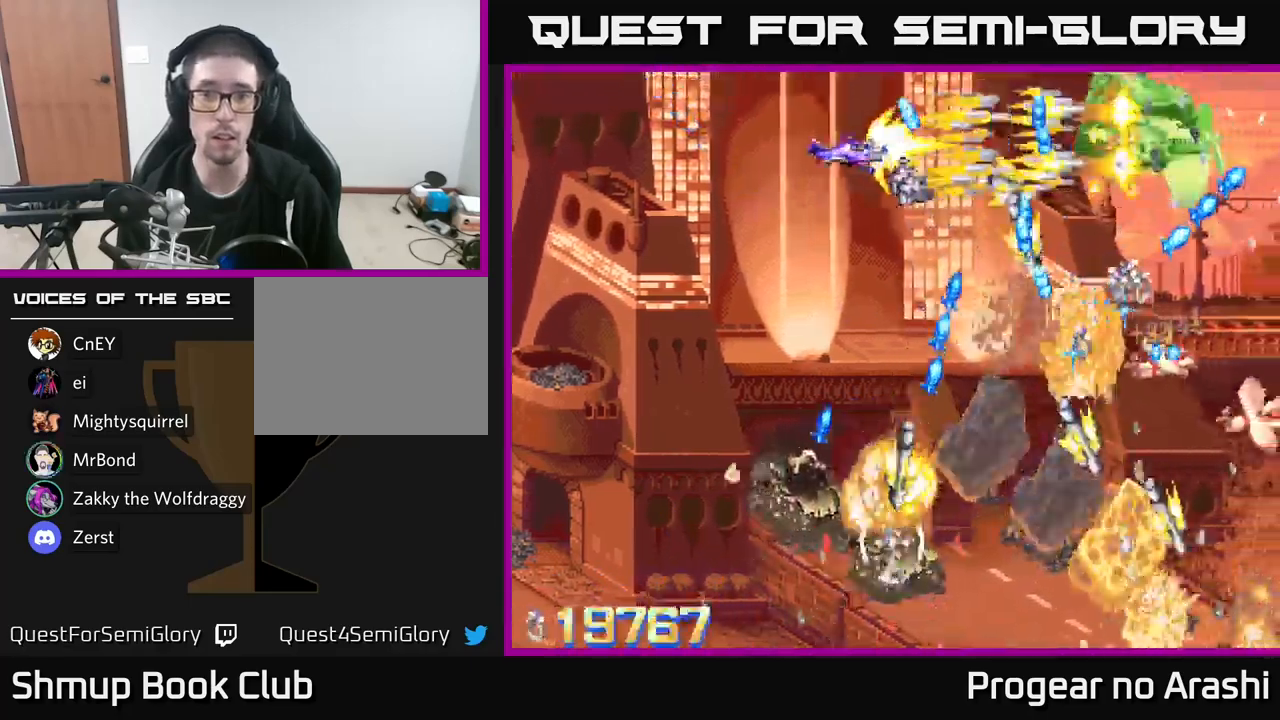
{"buttons": ["X", "DPAD_DOWN", "DPAD_LEFT"], "left_stick": "center", "right_stick": "center", "events": []}
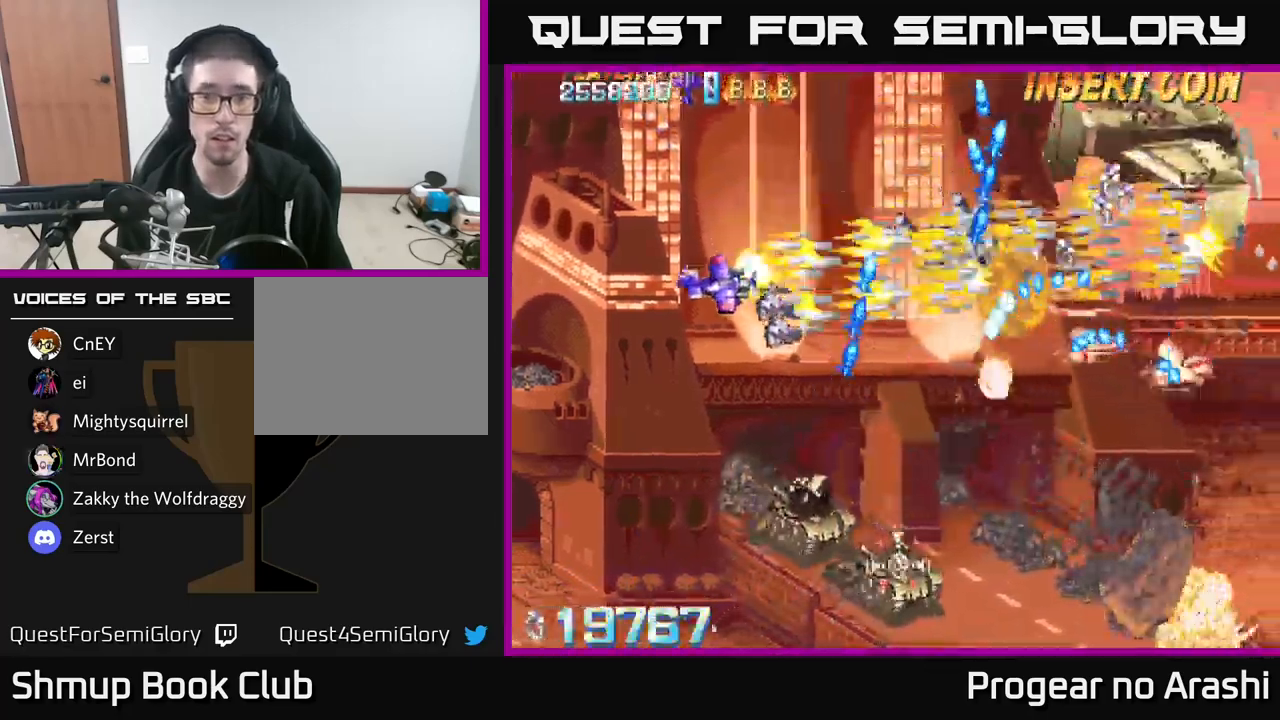
{"buttons": ["A", "DPAD_DOWN"], "left_stick": "center", "right_stick": "center", "events": [[83, "A", "down"], [117, "X", "up"], [217, "DPAD_LEFT", "up"]]}
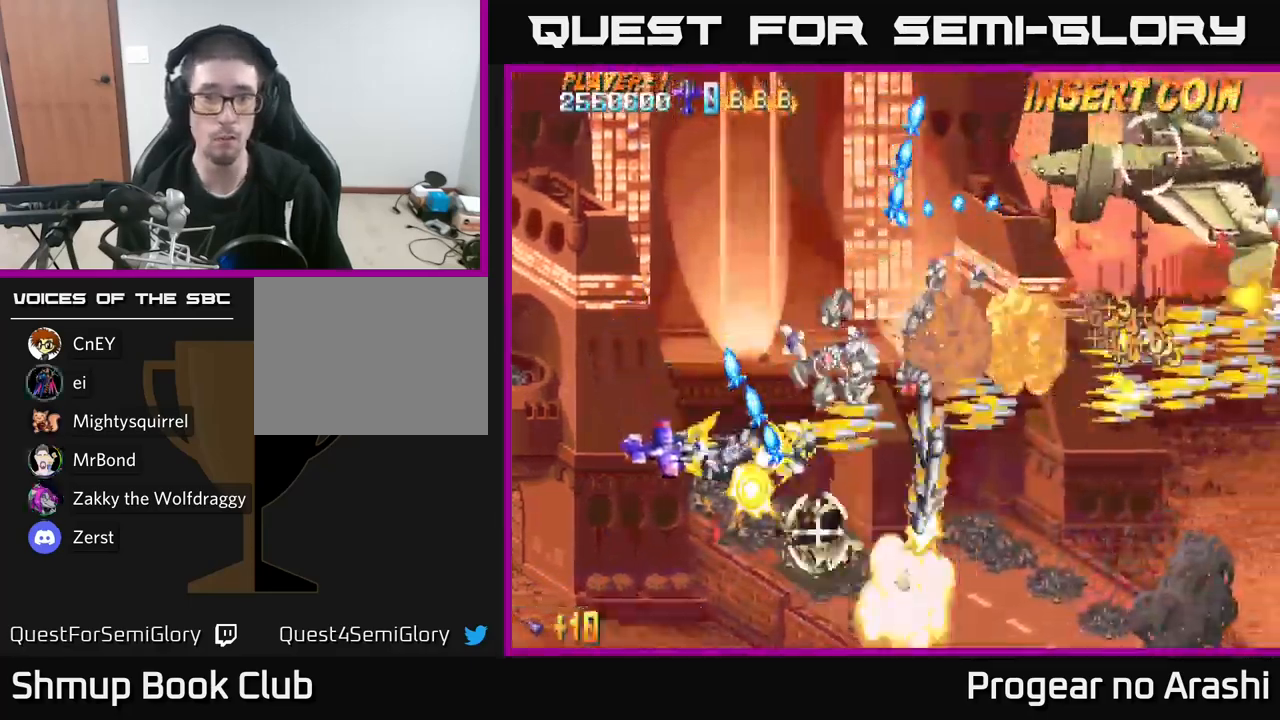
{"buttons": ["A", "DPAD_RIGHT"], "left_stick": "center", "right_stick": "center", "events": [[400, "DPAD_RIGHT", "down"], [500, "DPAD_DOWN", "up"]]}
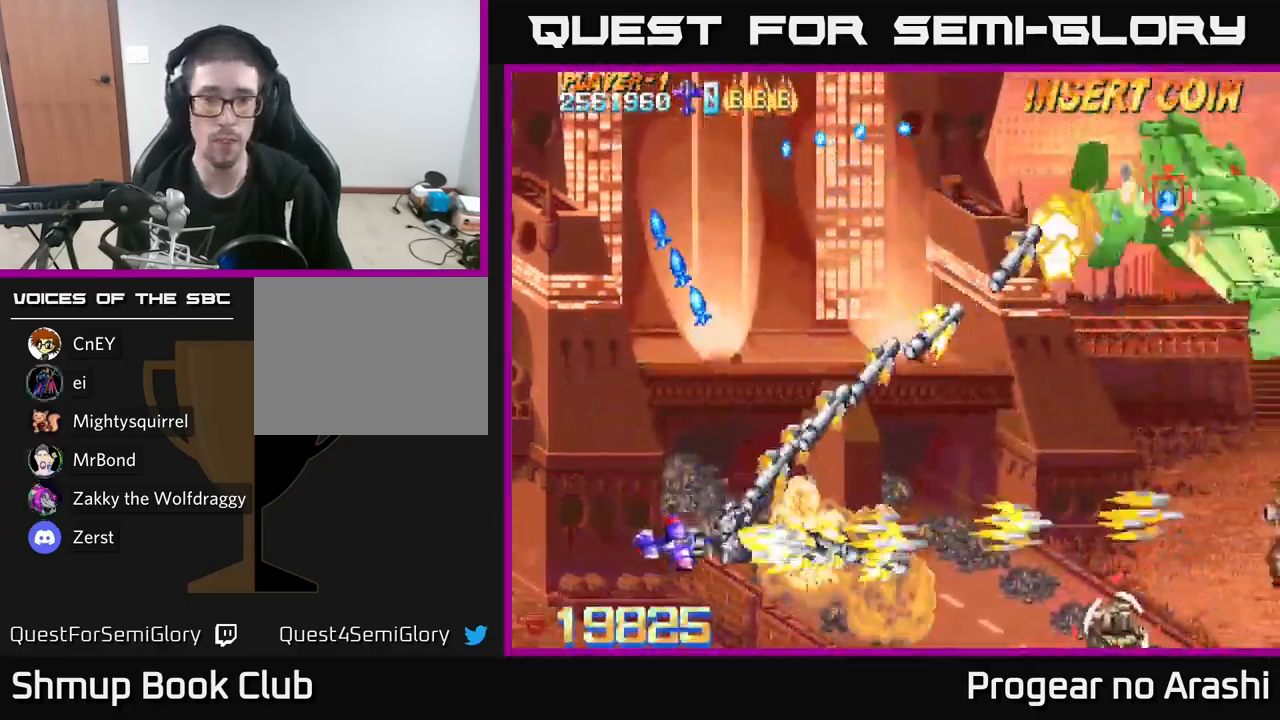
{"buttons": ["A", "DPAD_UP"], "left_stick": "center", "right_stick": "center", "events": [[50, "DPAD_UP", "down"], [317, "DPAD_RIGHT", "up"]]}
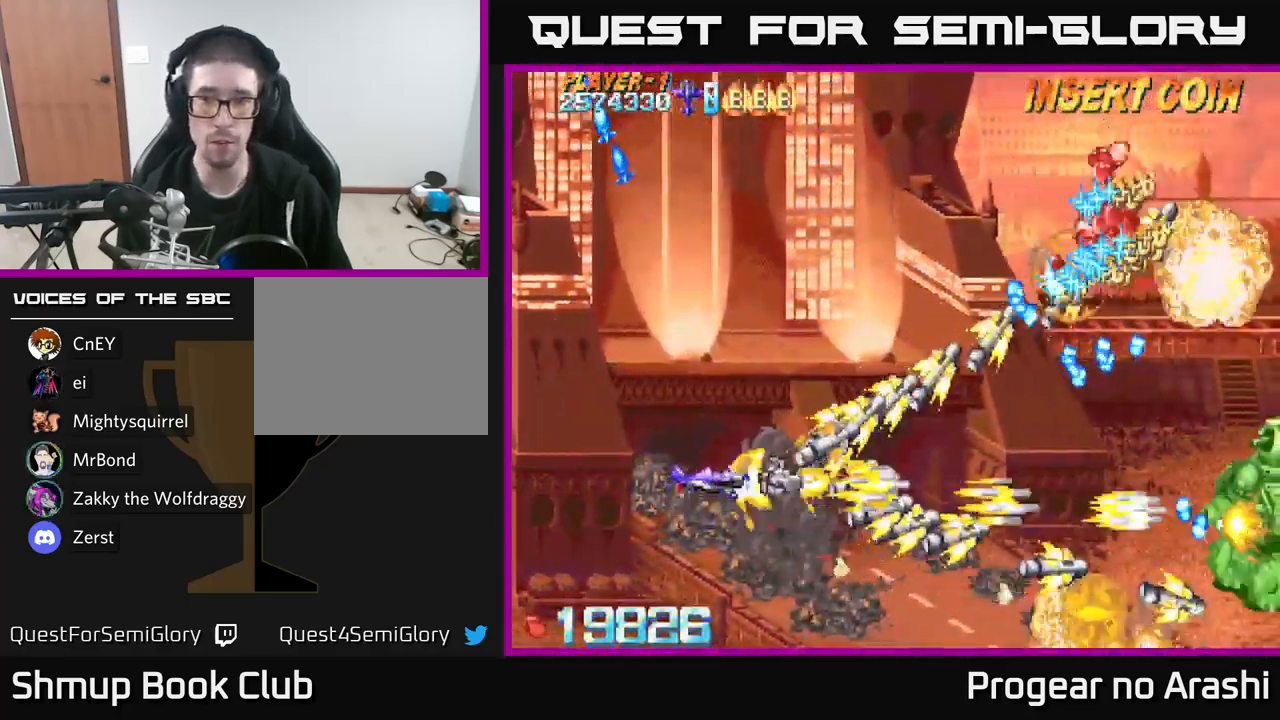
{"buttons": ["A", "DPAD_UP", "DPAD_LEFT"], "left_stick": "center", "right_stick": "center", "events": [[367, "DPAD_LEFT", "down"]]}
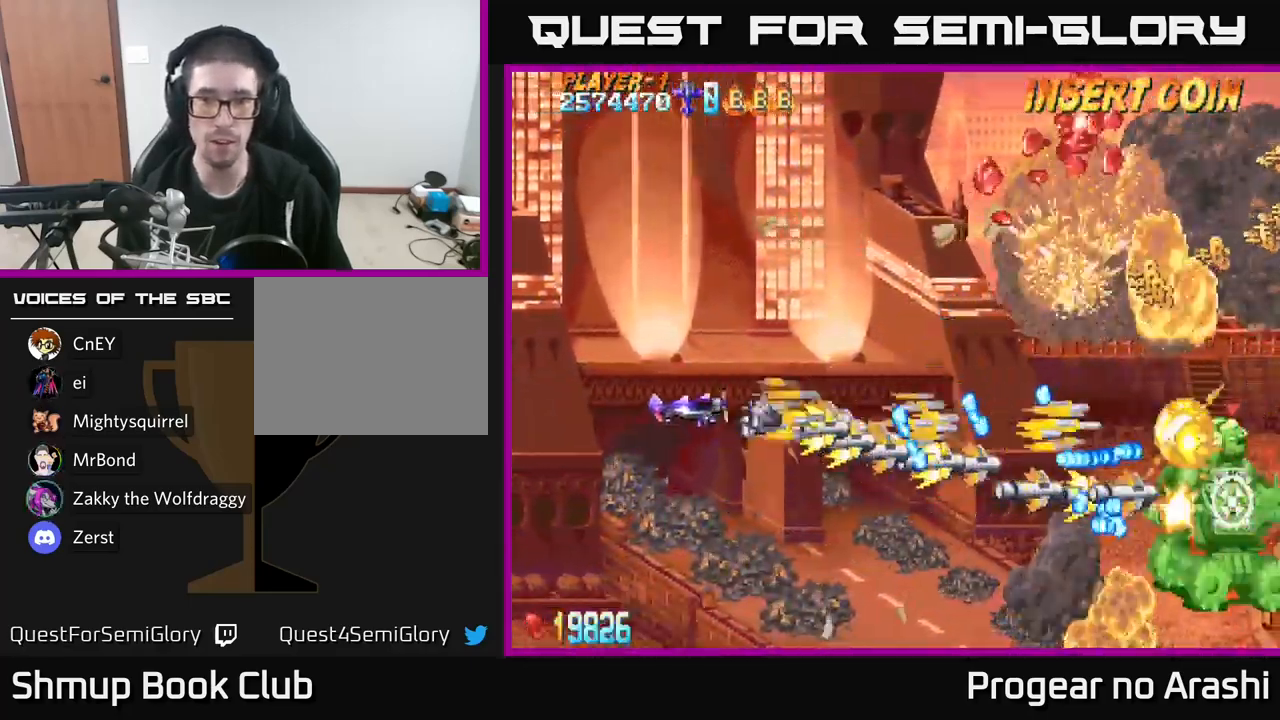
{"buttons": ["X", "DPAD_UP", "DPAD_RIGHT"], "left_stick": "center", "right_stick": "center"}
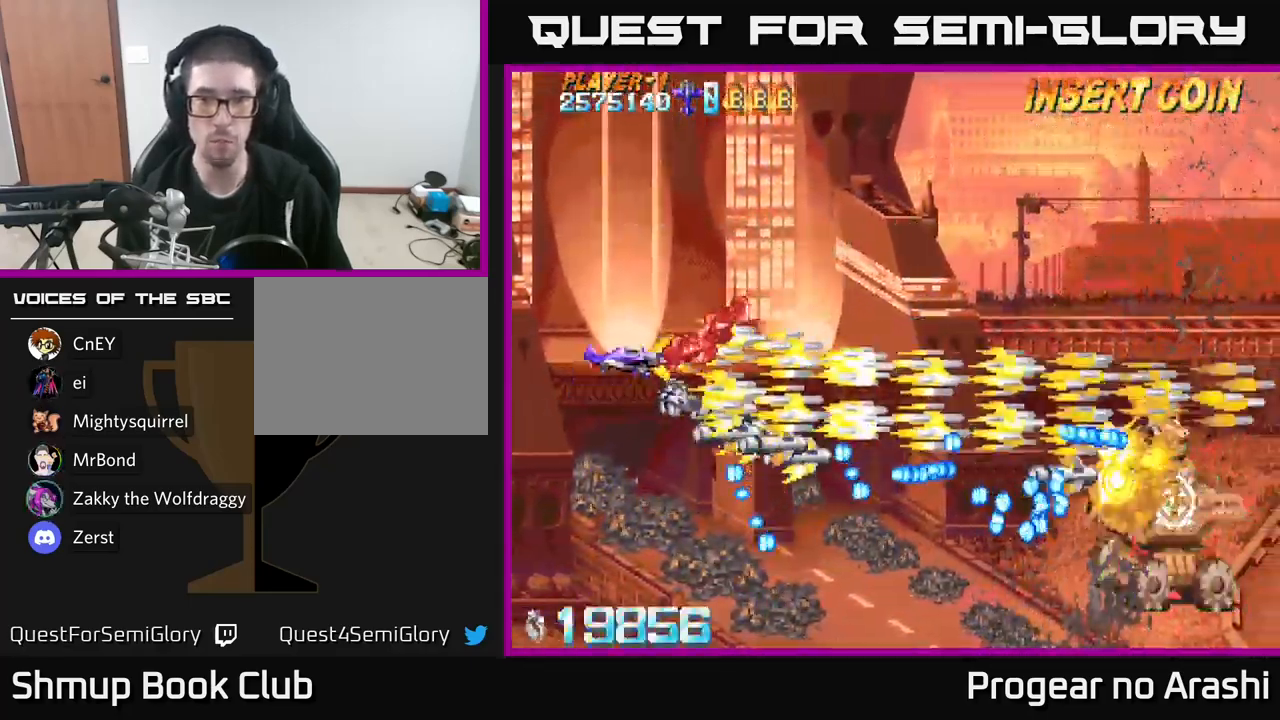
{"buttons": ["A", "DPAD_RIGHT"], "left_stick": "center", "right_stick": "center", "events": [[250, "A", "down"], [283, "X", "up"], [483, "DPAD_UP", "up"]]}
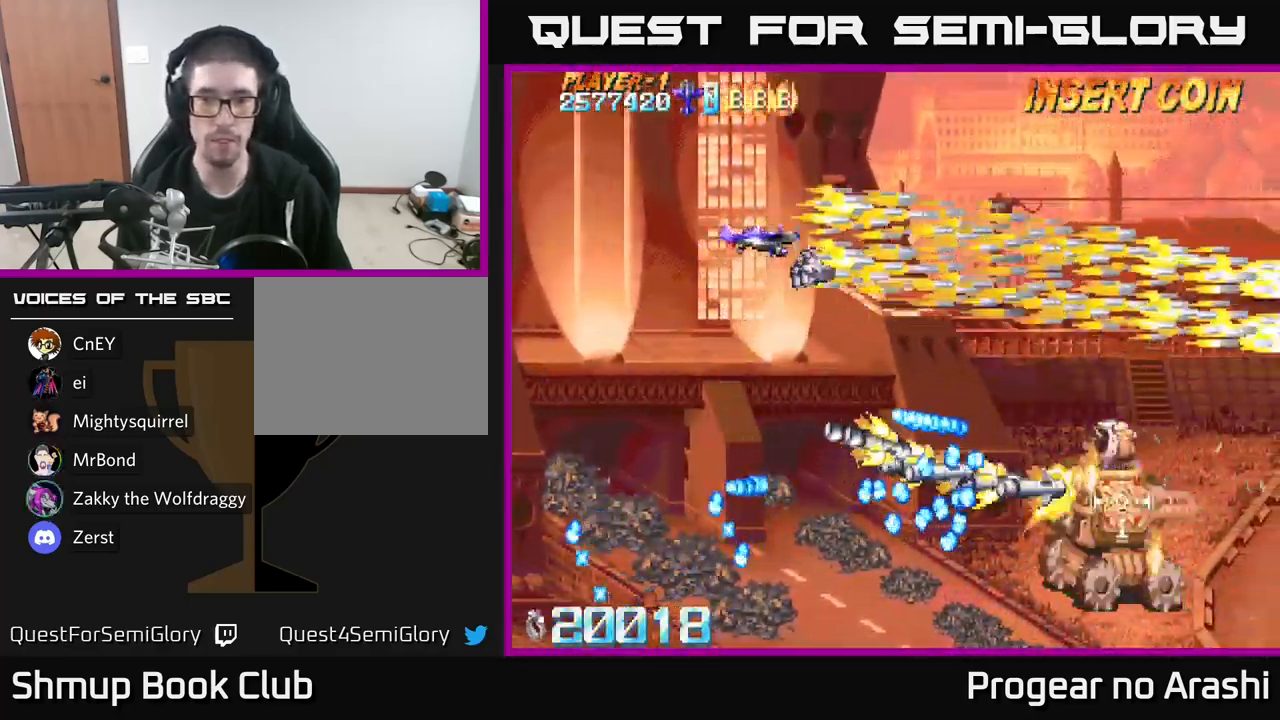
{"buttons": ["A", "X", "DPAD_UP", "DPAD_RIGHT"], "left_stick": "center", "right_stick": "center", "events": [[283, "DPAD_UP", "down"], [500, "X", "down"]]}
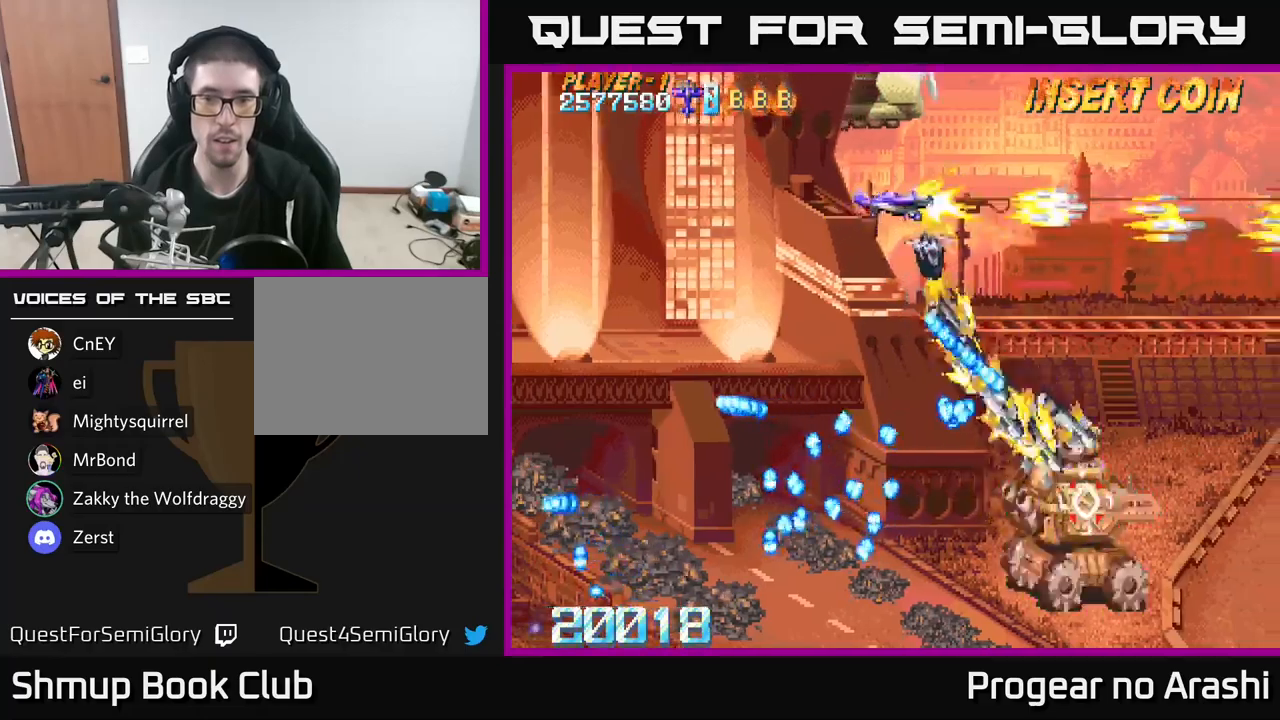
{"buttons": ["X", "DPAD_DOWN"], "left_stick": "center", "right_stick": "center", "events": [[34, "A", "up"], [84, "DPAD_UP", "up"], [267, "DPAD_RIGHT", "up"], [300, "DPAD_DOWN", "down"], [384, "DPAD_DOWN", "up"], [384, "DPAD_RIGHT", "down"], [484, "DPAD_DOWN", "down"], [484, "DPAD_RIGHT", "up"]]}
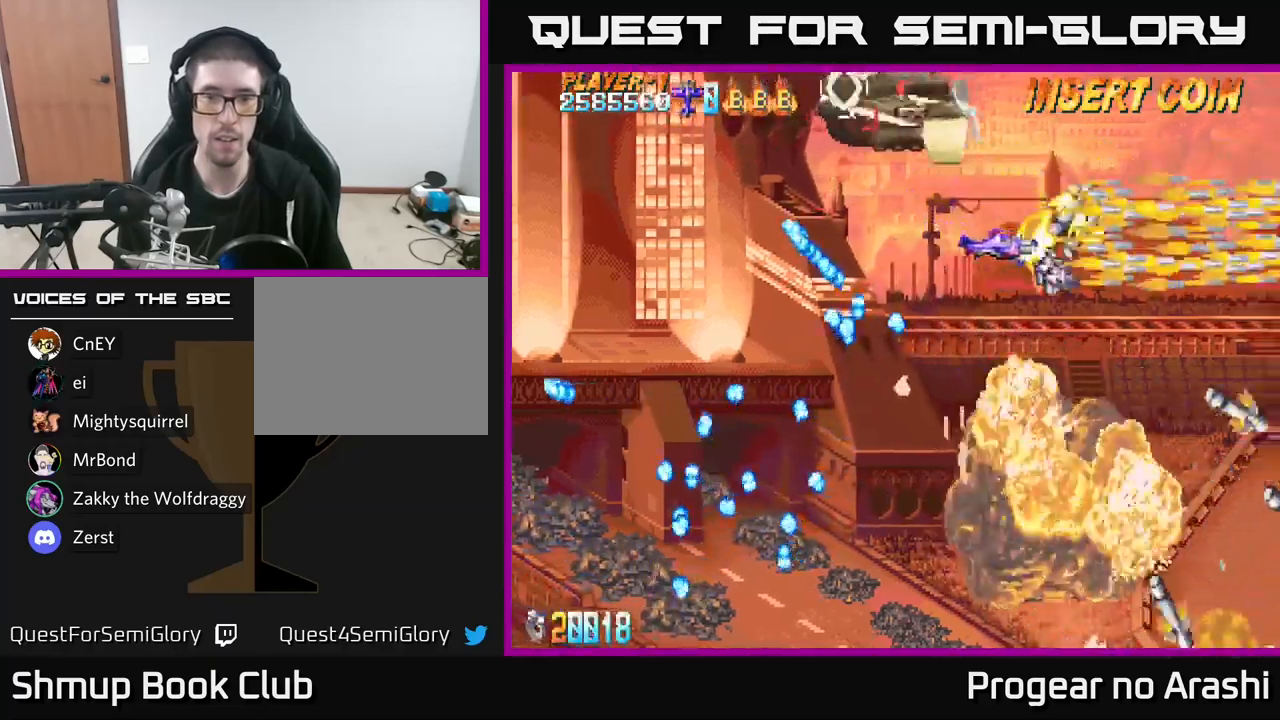
{"buttons": ["X", "DPAD_RIGHT"], "left_stick": "center", "right_stick": "center", "events": [[34, "DPAD_LEFT", "down"], [84, "DPAD_DOWN", "up"], [167, "DPAD_UP", "down"], [284, "DPAD_UP", "up"], [334, "DPAD_DOWN", "down"], [367, "DPAD_LEFT", "up"], [417, "DPAD_RIGHT", "down"], [450, "DPAD_DOWN", "up"]]}
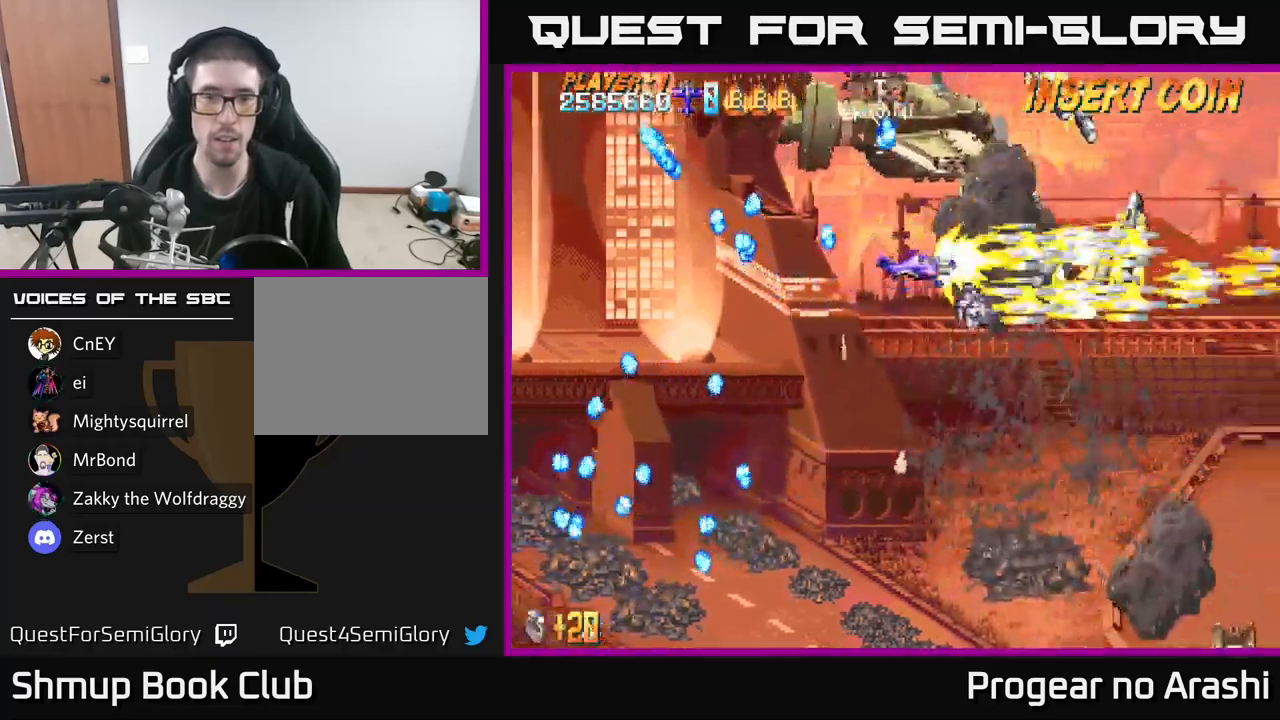
{"buttons": ["X", "DPAD_LEFT"], "left_stick": "center", "right_stick": "center", "events": [[17, "DPAD_RIGHT", "up"], [17, "DPAD_UP", "down"], [67, "DPAD_LEFT", "down"], [100, "DPAD_UP", "up"], [250, "DPAD_LEFT", "up"], [317, "DPAD_LEFT", "down"]]}
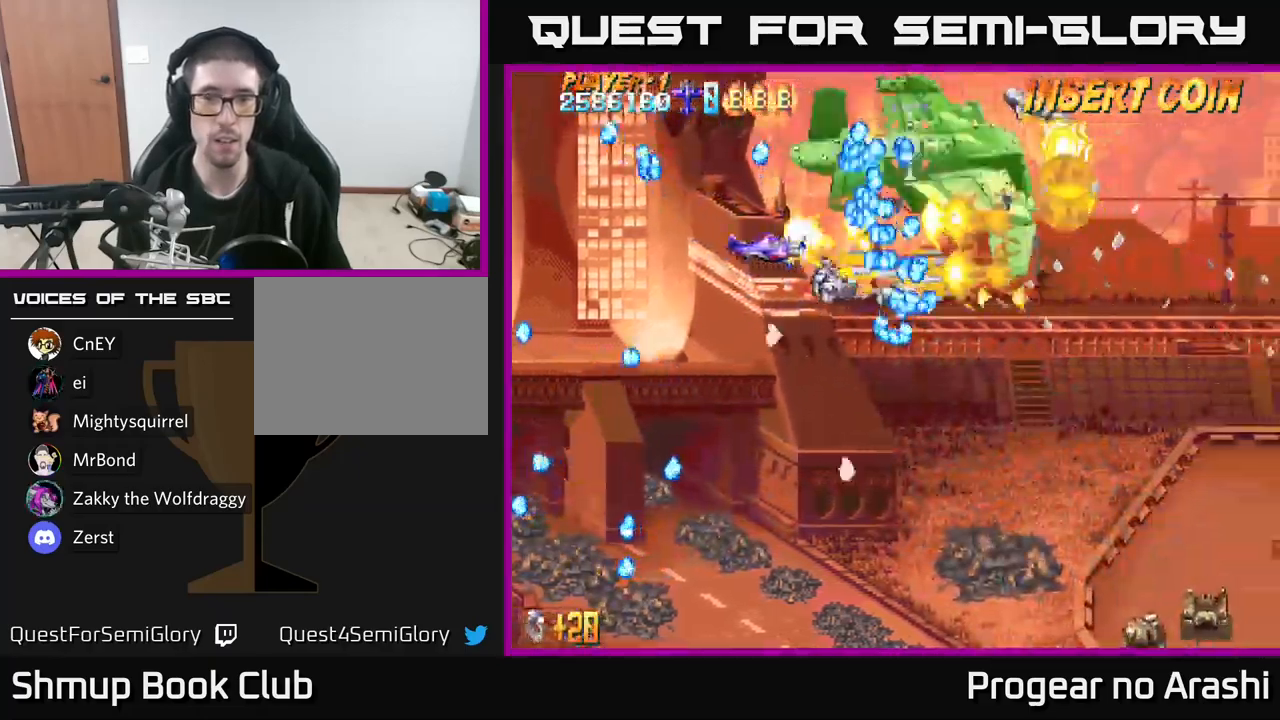
{"buttons": ["X"], "left_stick": "center", "right_stick": "center", "events": [[50, "DPAD_UP", "down"], [134, "DPAD_UP", "up"], [284, "DPAD_LEFT", "up"]]}
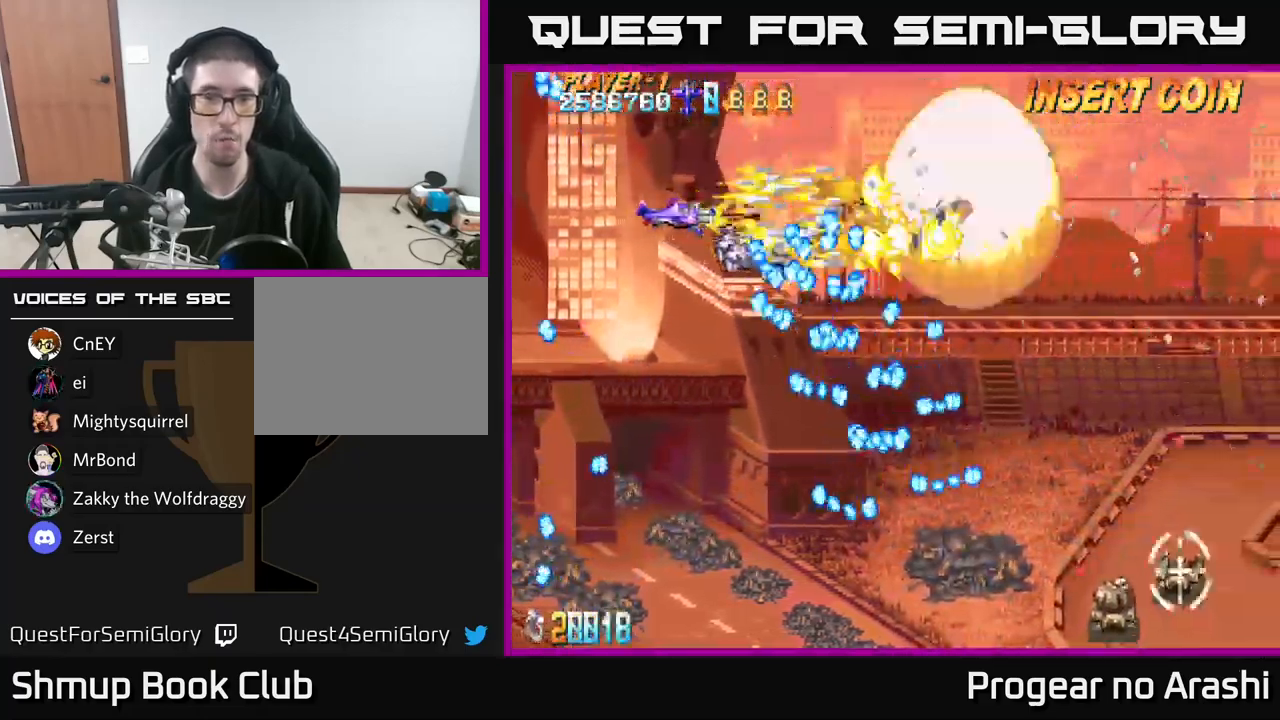
{"buttons": ["A", "DPAD_RIGHT"], "left_stick": "center", "right_stick": "center", "events": [[50, "DPAD_LEFT", "down"], [317, "A", "down"], [317, "DPAD_LEFT", "up"], [317, "DPAD_UP", "down"], [367, "DPAD_RIGHT", "down"], [367, "X", "up"], [417, "DPAD_UP", "up"]]}